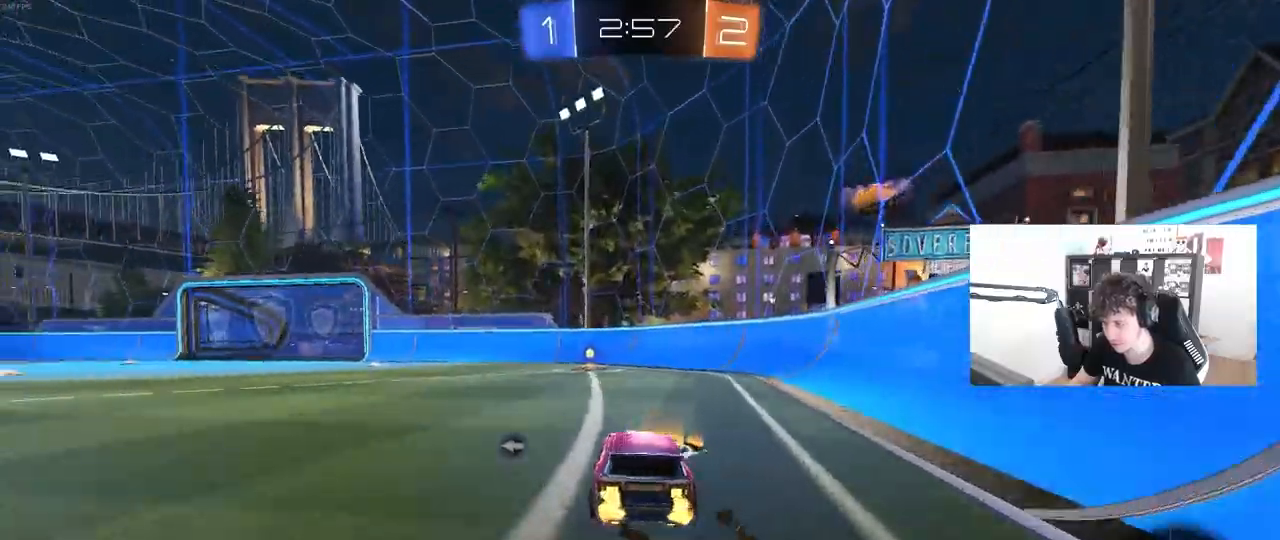
Gameplay with keyboard and mouse; each line is a JSON object with the keys and mouse buttons held at the frame after it. "events" lists presses ("down") and releases ("up") of "1", "2", "3", "4", "5", "a", "alt", "c", "caps_lock", "ctrl", "d", "e", "f", "g", "q", "r", "s", "shift", "space", "t", "tab", "v", "w", "x", "z", "mouse_left", "mouse_wheel" and "mouse_right" between this image and that frame as [ms after this image, input, new state], when the widget could be followed in between. "mouse_left", "mouse_wheel", "mouse_right" = the "left", "wheel", "right" buttons of the "mouse" list. No other keys are recorded. "wheel" means that the mouse wheel is clicked or scrolled. "mouse_move" is the direction in which the mouse moves at that frame (one of eight, or "still"), when it could be read.
{"keys": ["a", "shift", "w"], "mouse": ["left"], "mouse_move": "still", "events": [[83, "space", "down"], [267, "space", "up"], [450, "a", "down"], [450, "shift", "down"]]}
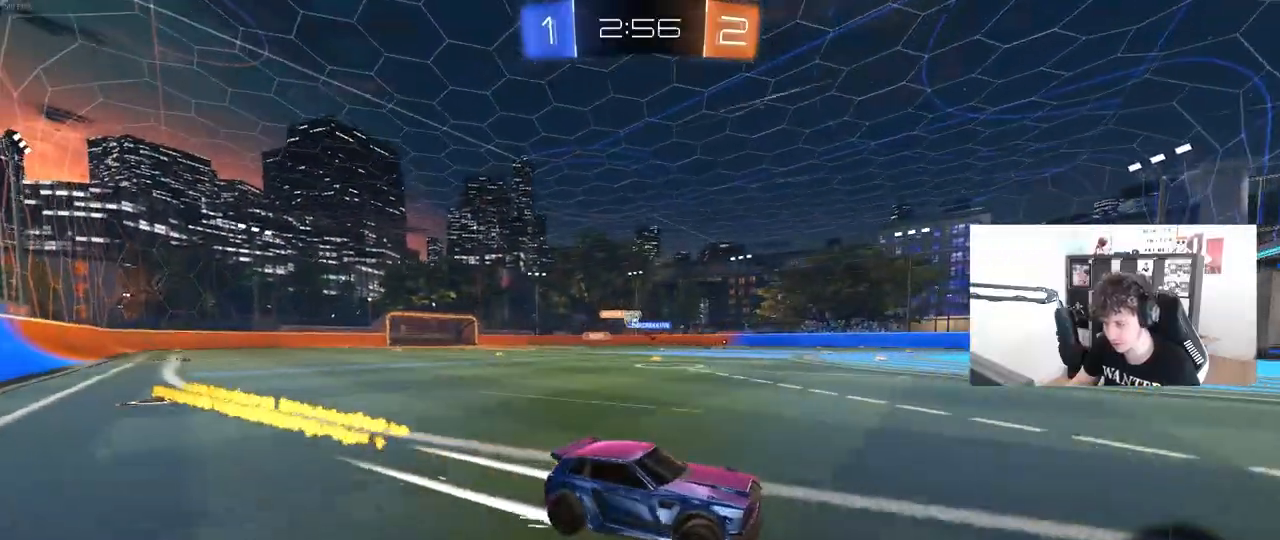
{"keys": ["a", "shift", "w"], "mouse": [], "mouse_move": "still", "events": [[100, "shift", "up"], [283, "mouse_left", "up"], [383, "shift", "down"]]}
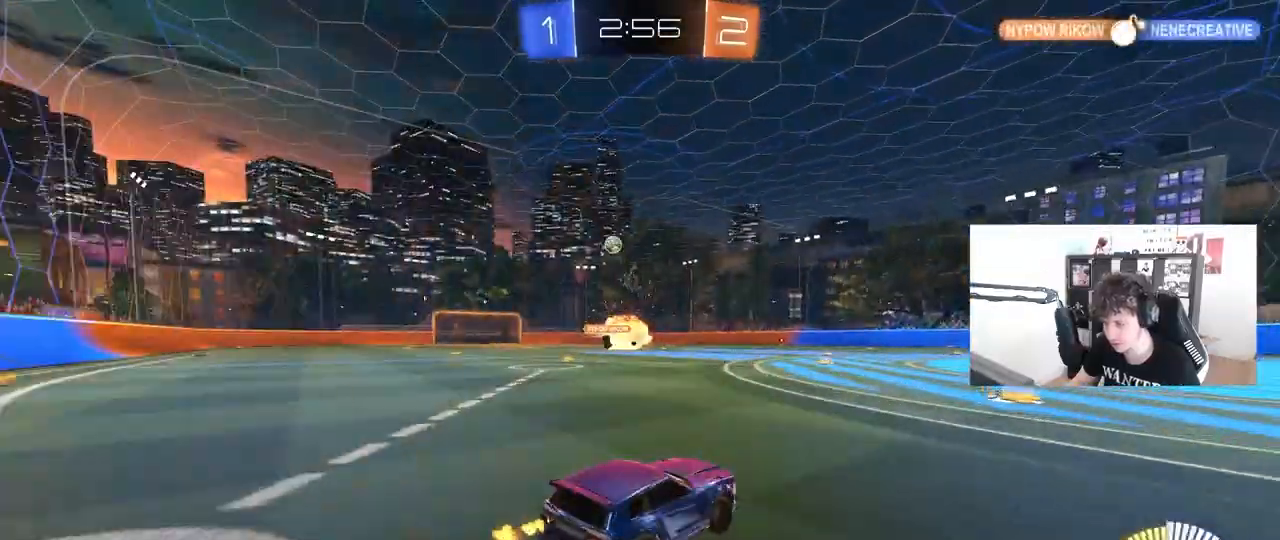
{"keys": ["w"], "mouse": [], "mouse_move": "still", "events": [[17, "shift", "up"], [200, "mouse_left", "down"], [250, "a", "up"], [483, "mouse_left", "up"]]}
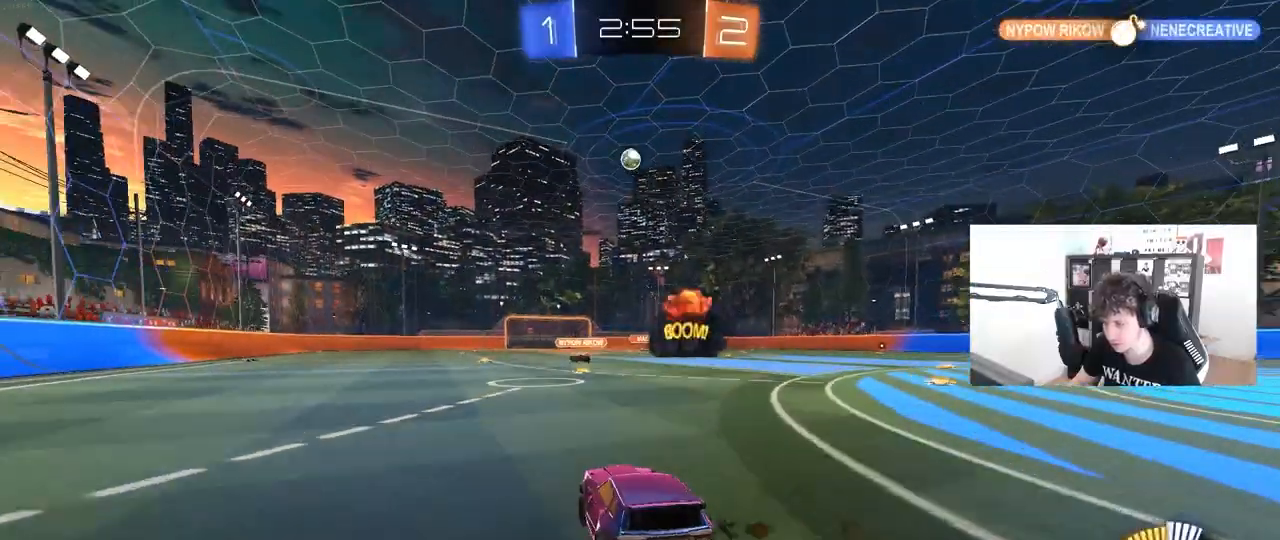
{"keys": ["d", "s"], "mouse": ["left"], "mouse_move": "still", "events": [[33, "d", "down"], [33, "mouse_right", "down"], [133, "a", "down"], [133, "d", "up"], [133, "mouse_right", "up"], [217, "a", "up"], [217, "mouse_left", "down"], [217, "w", "up"], [367, "a", "down"], [367, "s", "down"], [500, "a", "up"], [500, "d", "down"]]}
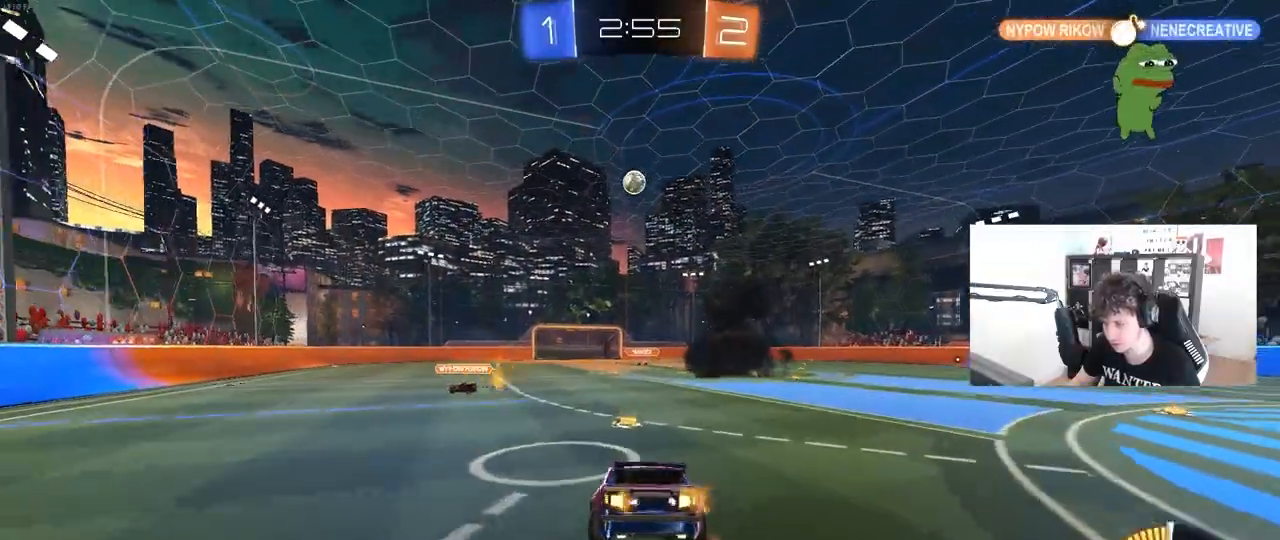
{"keys": ["d", "w"], "mouse": ["right"], "mouse_move": "still", "events": [[100, "mouse_left", "up"], [150, "a", "down"], [233, "d", "up"], [233, "s", "up"], [333, "a", "up"], [383, "w", "down"], [417, "mouse_right", "down"], [467, "d", "down"]]}
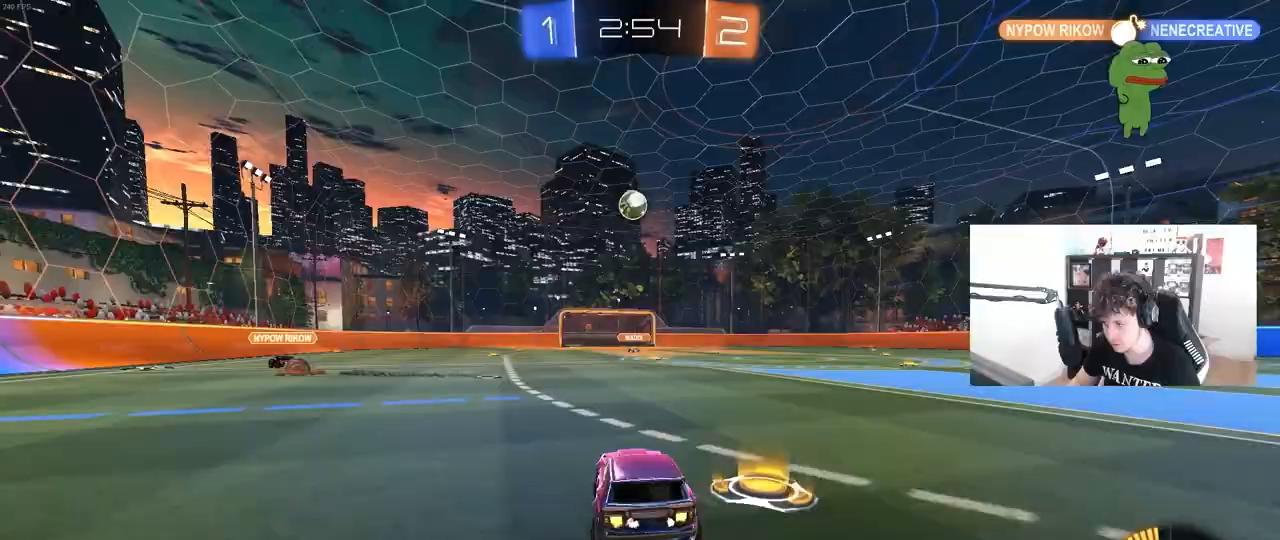
{"keys": ["d", "w"], "mouse": [], "mouse_move": "still", "events": [[17, "mouse_left", "down"], [67, "mouse_right", "up"], [67, "shift", "down"], [117, "mouse_left", "up"], [200, "shift", "up"]]}
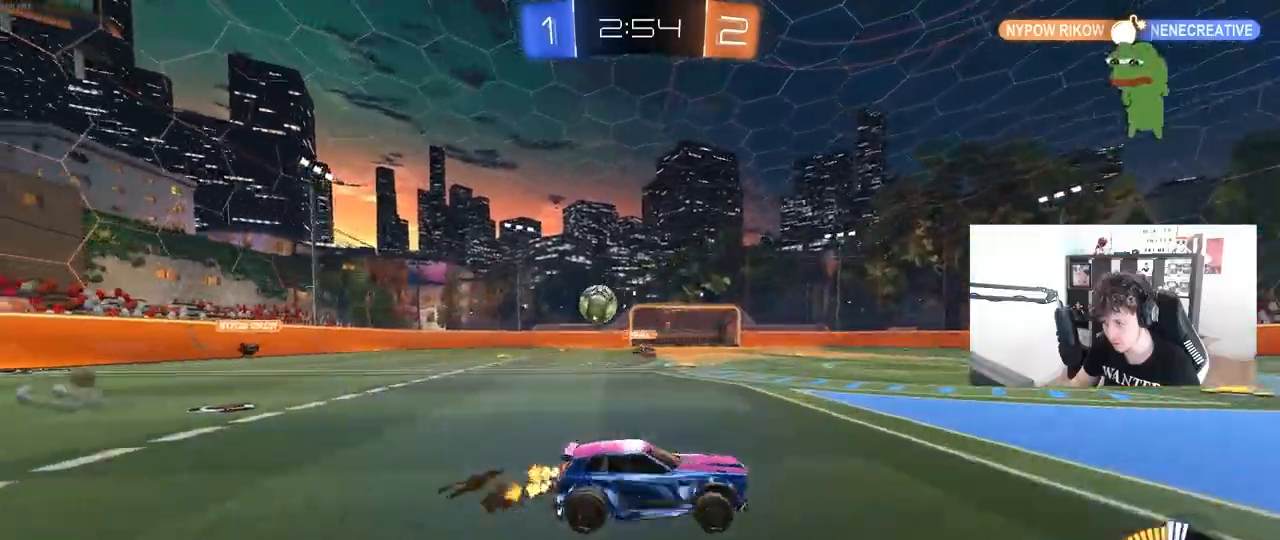
{"keys": ["d", "w"], "mouse": [], "mouse_move": "still", "events": []}
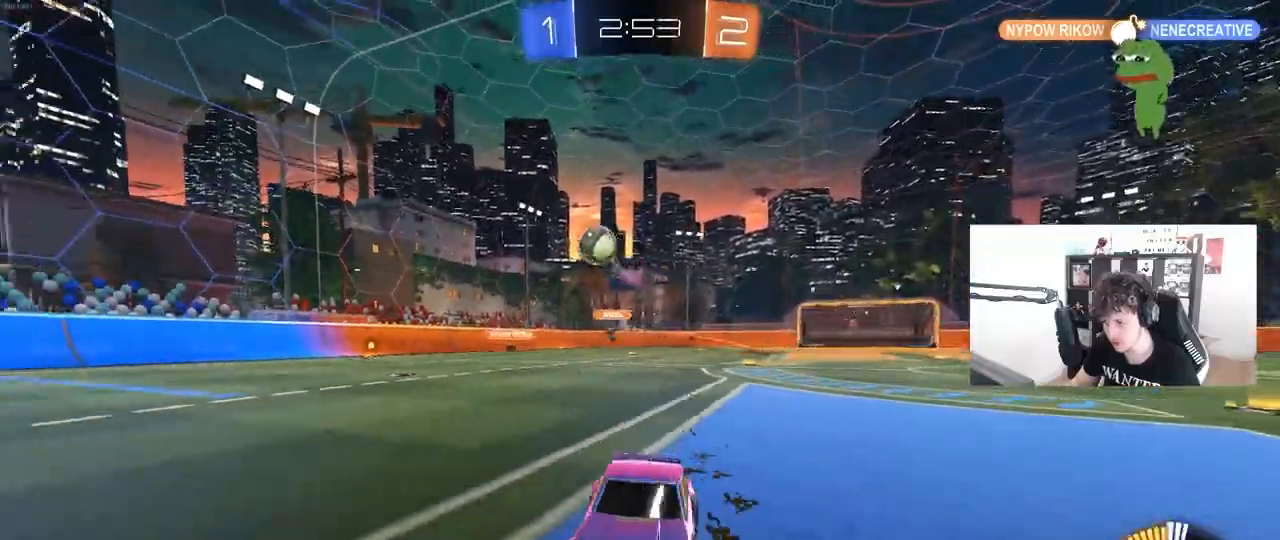
{"keys": ["w"], "mouse": ["right"], "mouse_move": "still", "events": [[183, "a", "down"], [183, "d", "up"], [283, "a", "up"], [333, "mouse_right", "down"], [417, "mouse_right", "up"], [467, "mouse_right", "down"]]}
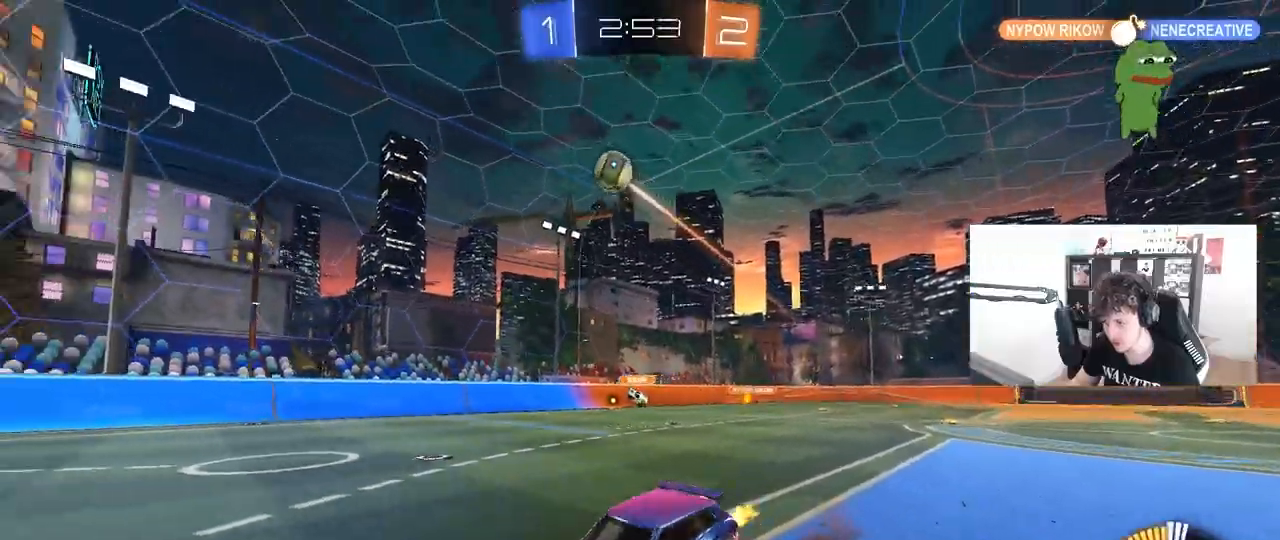
{"keys": ["d"], "mouse": [], "mouse_move": "still", "events": [[167, "mouse_right", "up"], [200, "d", "down"], [200, "w", "up"]]}
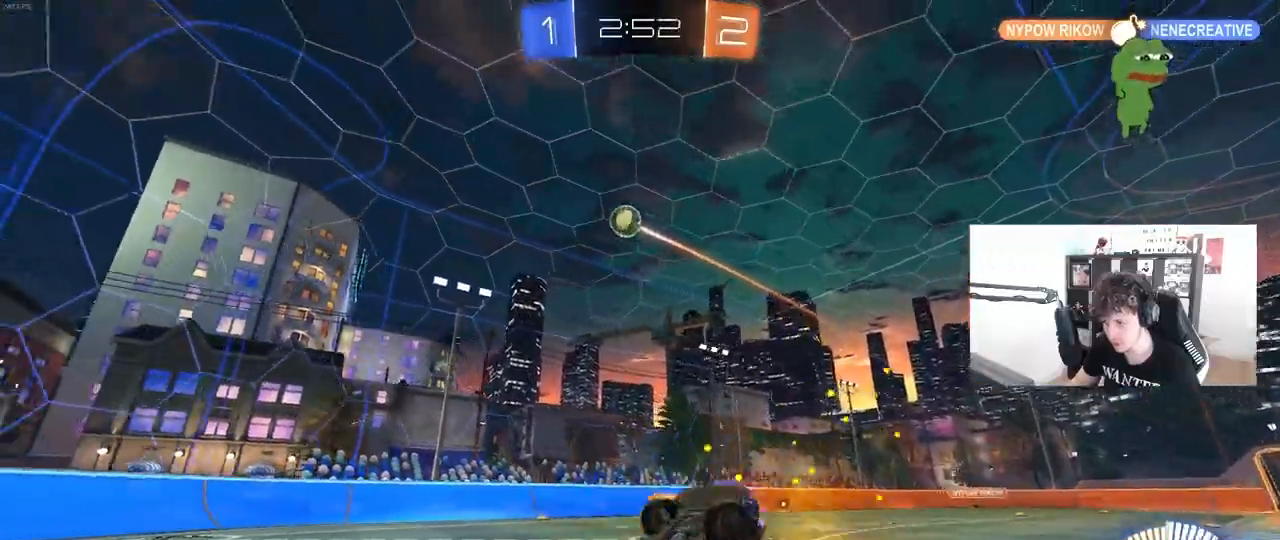
{"keys": ["d", "s"], "mouse": [], "mouse_move": "still", "events": [[450, "s", "down"]]}
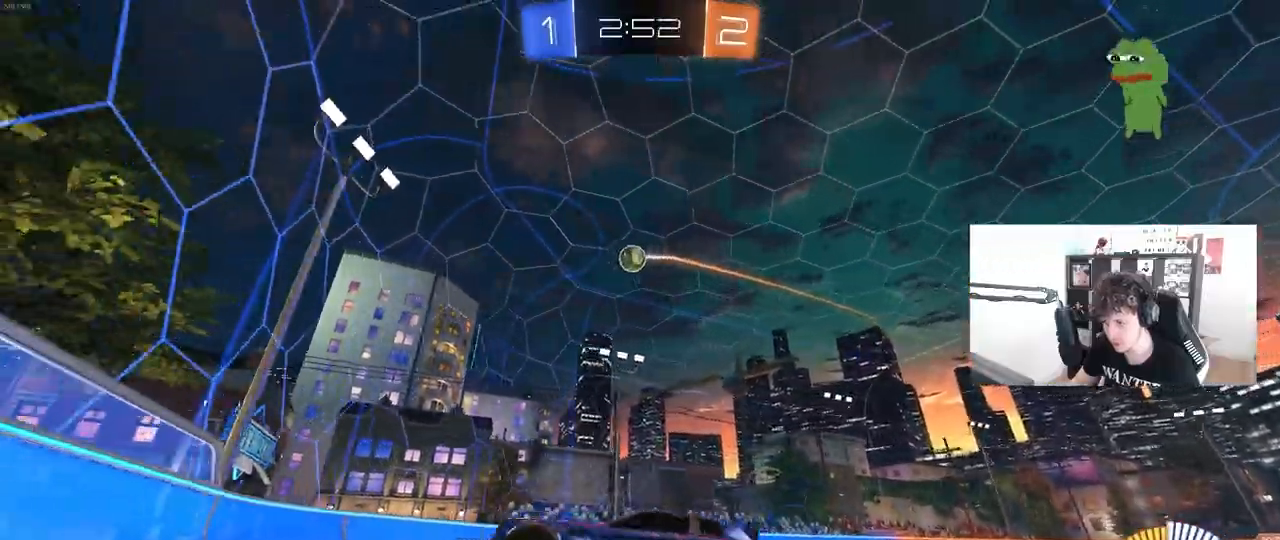
{"keys": ["d"], "mouse": [], "mouse_move": "still", "events": [[50, "s", "up"], [183, "d", "up"], [183, "w", "down"], [333, "d", "down"], [433, "w", "up"]]}
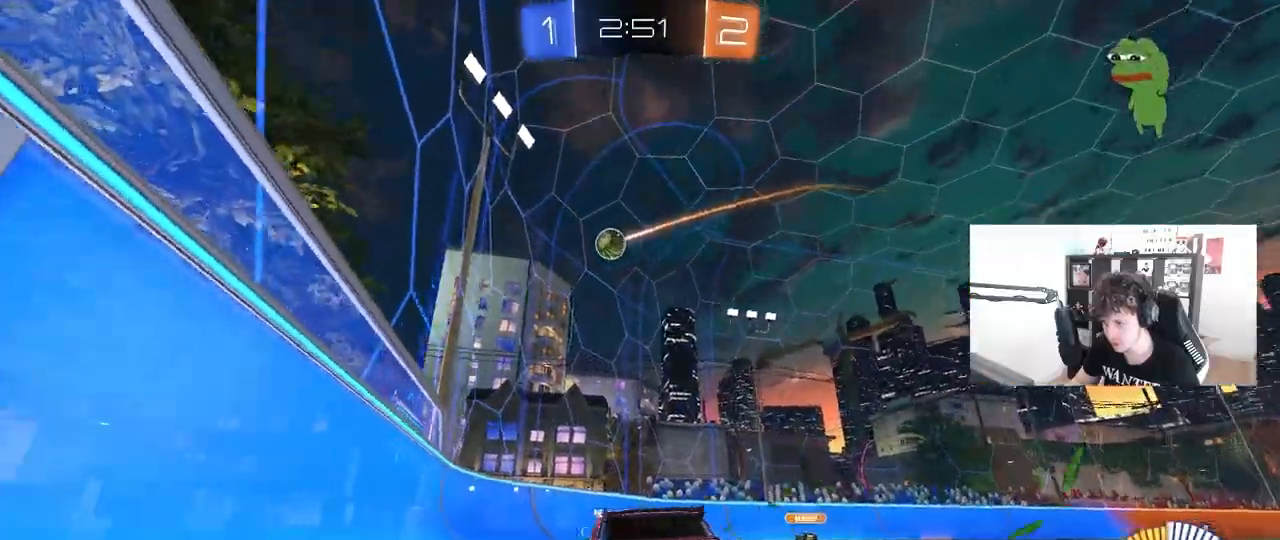
{"keys": ["a", "s", "shift"], "mouse": ["left", "right"], "mouse_move": "down", "events": [[17, "d", "up"], [117, "w", "down"], [250, "d", "down"], [300, "w", "up"], [350, "d", "up"], [383, "mouse_left", "down"], [383, "mouse_right", "down"], [433, "a", "down"], [433, "s", "down"], [483, "shift", "down"]]}
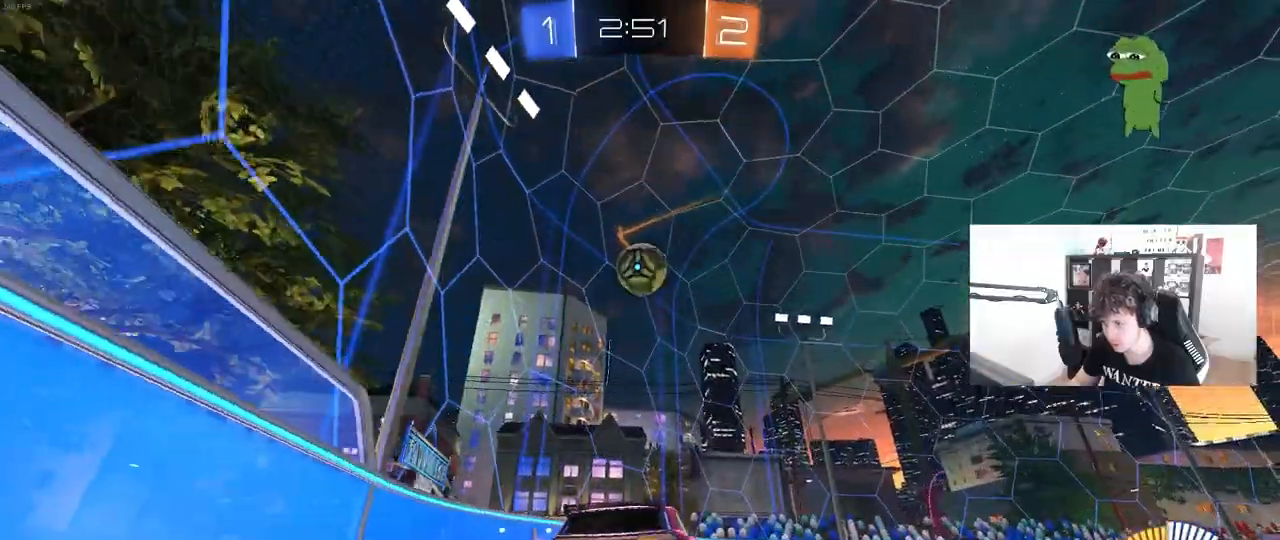
{"keys": [], "mouse": ["left"], "mouse_move": "still", "events": [[33, "a", "up"], [33, "shift", "up"], [83, "mouse_left", "up"], [83, "mouse_right", "up"], [83, "s", "up"], [133, "mouse_right", "down"], [167, "mouse_left", "down"], [217, "d", "down"], [267, "mouse_right", "up"], [267, "w", "down"], [317, "a", "down"], [317, "d", "up"], [500, "a", "up"], [500, "w", "up"]]}
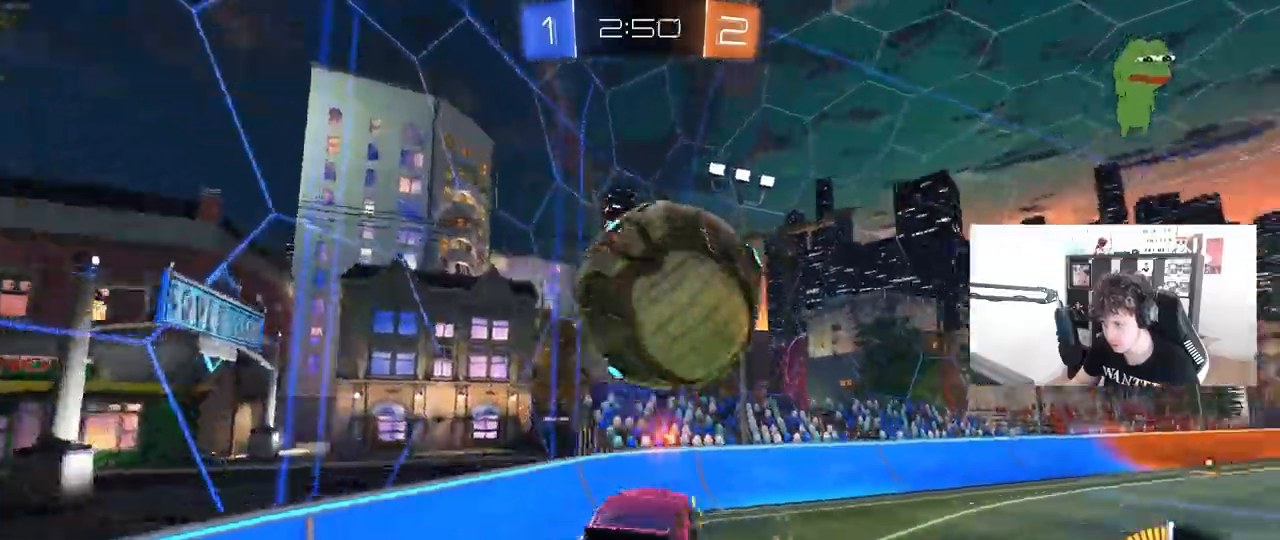
{"keys": ["shift"], "mouse": [], "mouse_move": "still", "events": [[150, "d", "down"], [150, "s", "down"], [150, "shift", "down"], [283, "d", "up"], [283, "mouse_left", "up"], [333, "shift", "up"], [383, "s", "up"], [467, "shift", "down"]]}
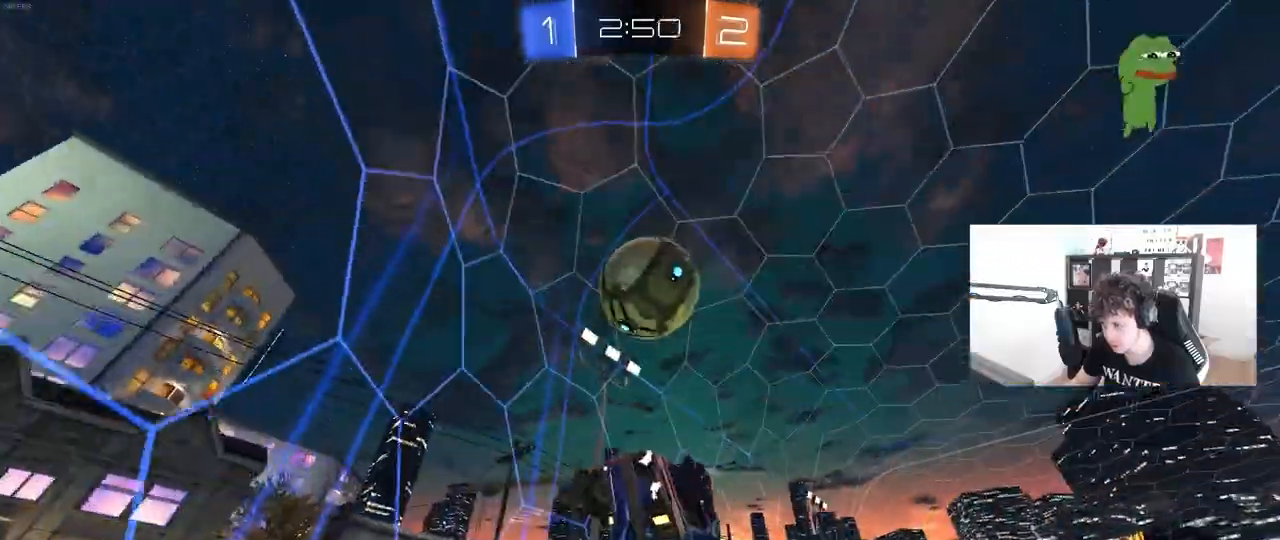
{"keys": ["d", "w"], "mouse": [], "mouse_move": "still", "events": [[17, "a", "down"], [67, "a", "up"], [67, "shift", "up"], [117, "d", "down"], [200, "d", "up"], [383, "d", "down"], [383, "w", "down"]]}
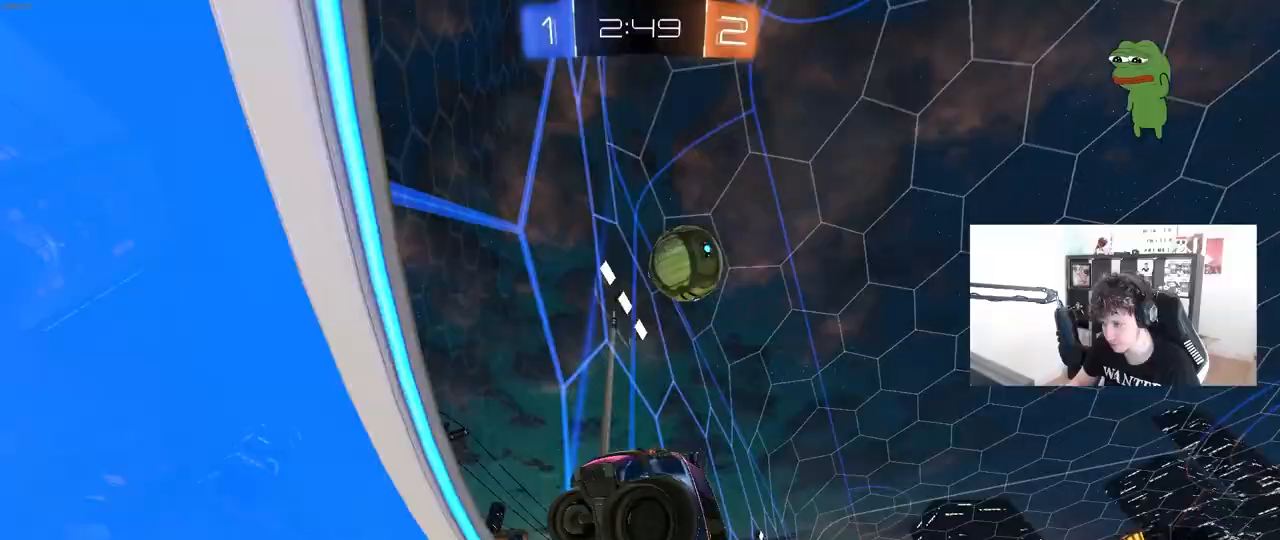
{"keys": ["a", "w"], "mouse": [], "mouse_move": "still", "events": [[317, "d", "up"], [500, "a", "down"]]}
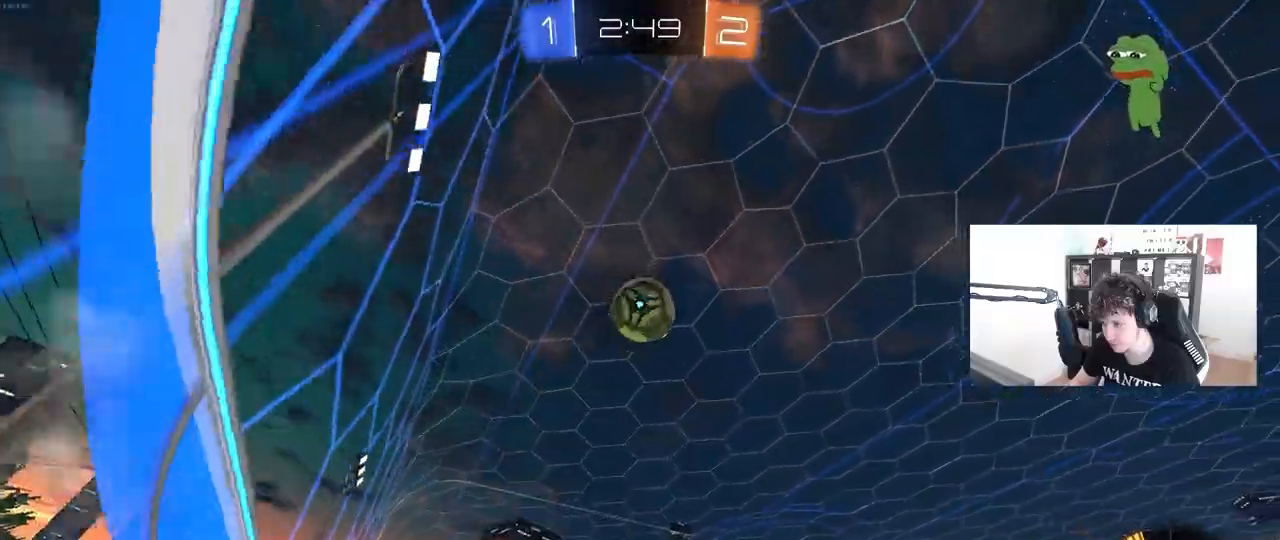
{"keys": ["s"], "mouse": [], "mouse_move": "still", "events": [[100, "mouse_right", "down"], [150, "a", "up"], [167, "mouse_right", "up"], [183, "d", "down"], [283, "w", "up"], [333, "mouse_left", "down"], [467, "d", "up"], [467, "mouse_left", "up"], [467, "s", "down"]]}
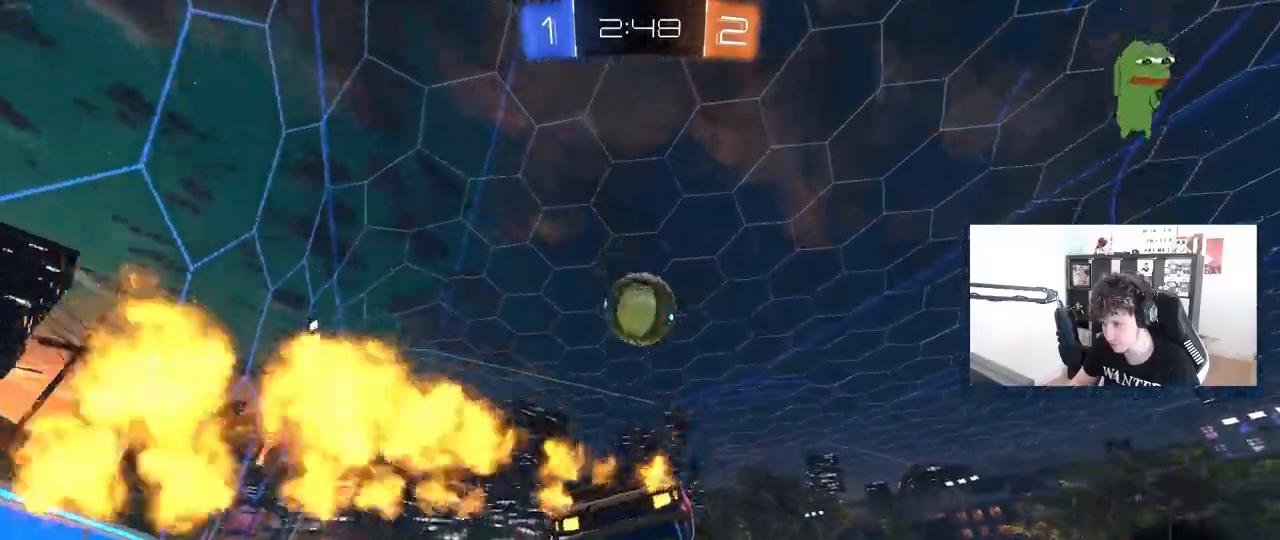
{"keys": ["w"], "mouse": [], "mouse_move": "still", "events": [[117, "a", "down"], [150, "d", "down"], [150, "shift", "down"], [250, "a", "up"], [250, "shift", "up"], [300, "d", "up"], [300, "s", "up"], [483, "w", "down"]]}
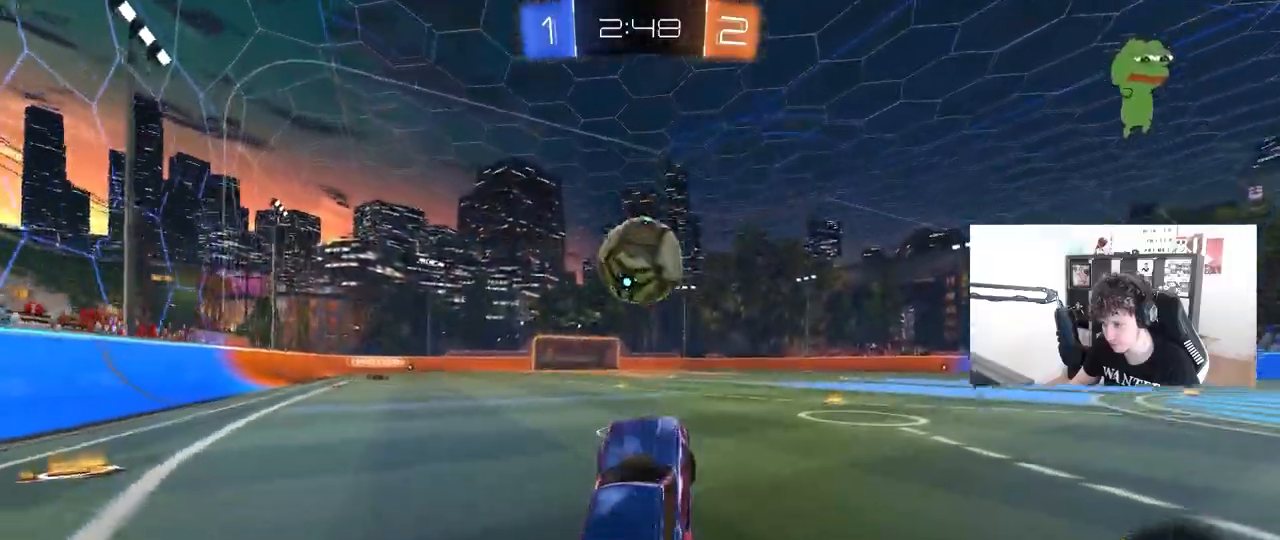
{"keys": ["a", "s"], "mouse": ["right"], "mouse_move": "down", "events": [[83, "mouse_right", "down"], [183, "mouse_right", "up"], [317, "w", "up"], [367, "mouse_right", "down"], [417, "d", "down"], [467, "s", "down"], [500, "a", "down"], [500, "d", "up"]]}
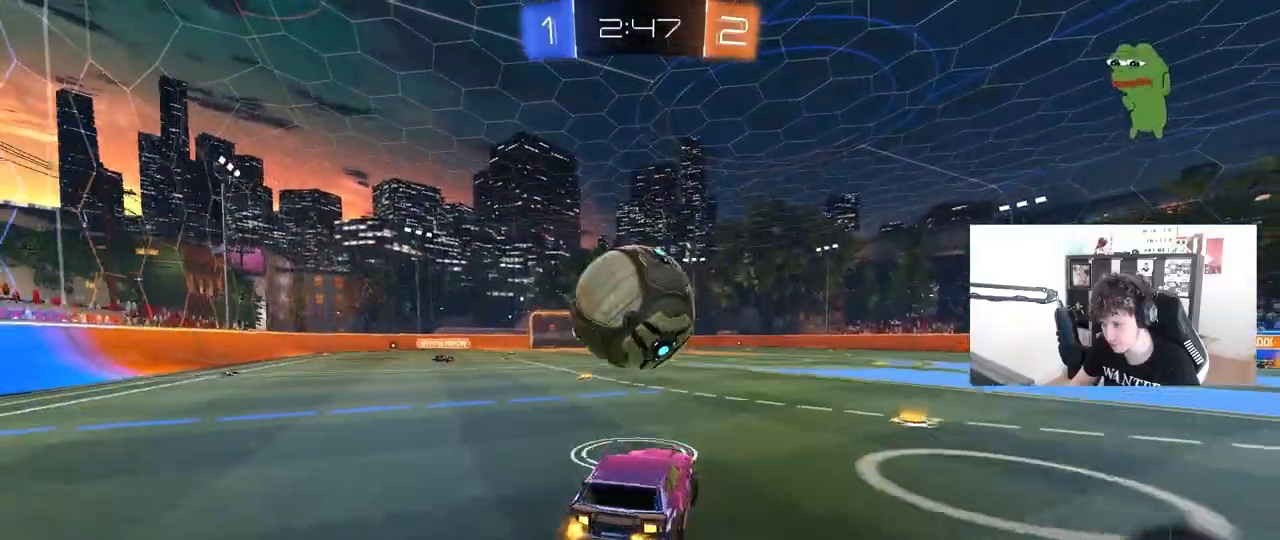
{"keys": ["a", "s", "shift"], "mouse": ["left"], "mouse_move": "still", "events": [[100, "mouse_right", "up"], [150, "a", "up"], [150, "mouse_right", "down"], [150, "s", "up"], [333, "a", "down"], [333, "mouse_left", "down"], [333, "mouse_right", "up"], [383, "shift", "down"], [417, "s", "down"]]}
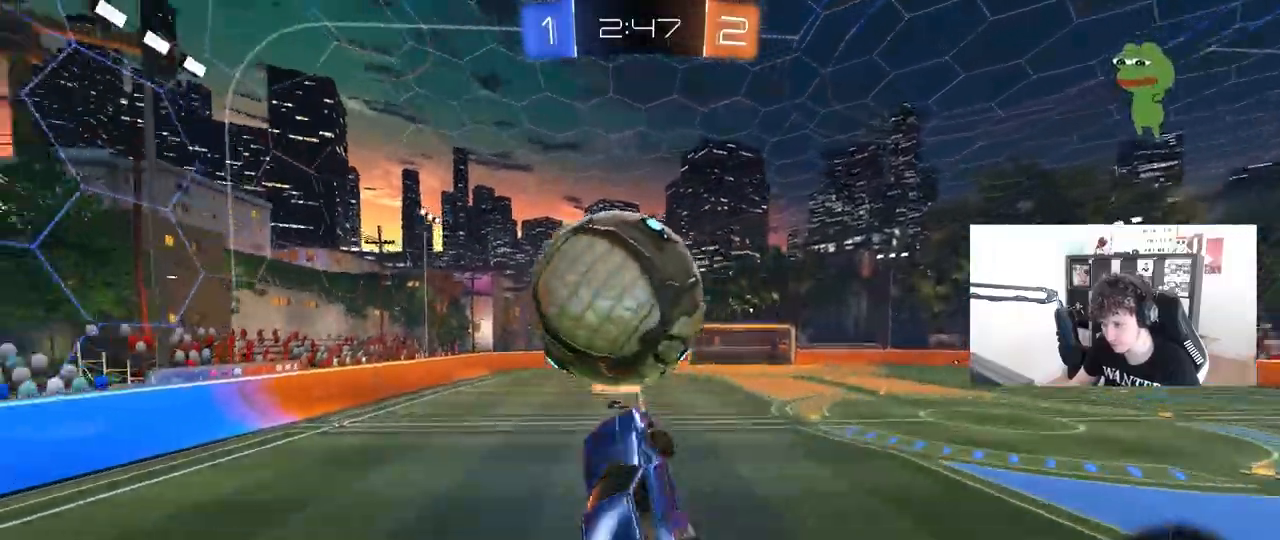
{"keys": ["d", "w"], "mouse": ["left"], "mouse_move": "still", "events": [[17, "s", "up"], [250, "shift", "up"], [433, "a", "up"], [433, "d", "down"], [433, "w", "down"]]}
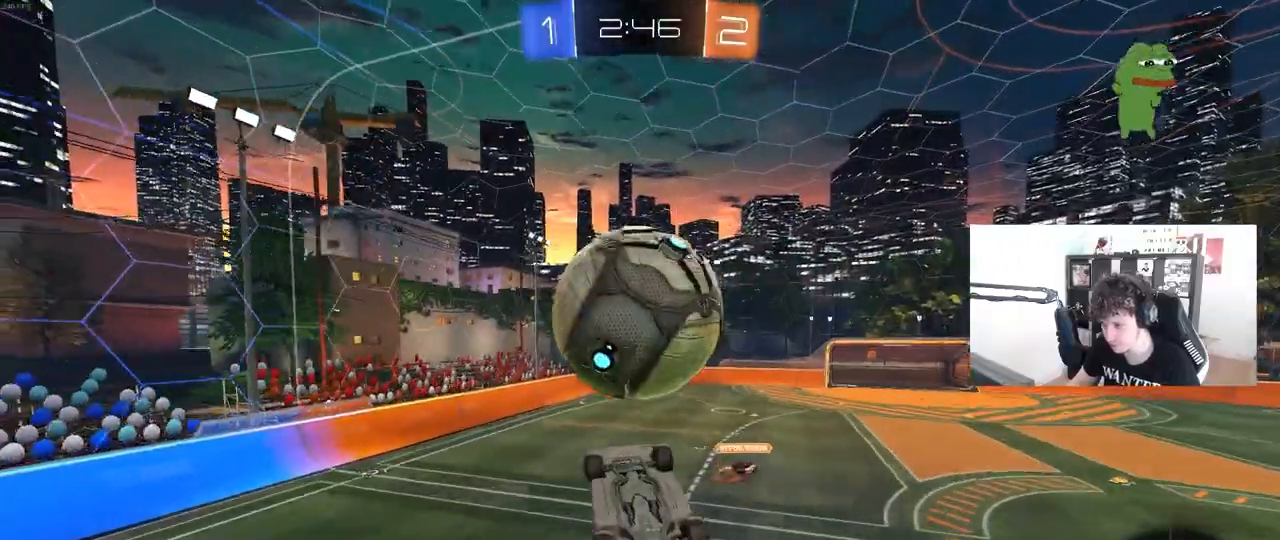
{"keys": ["d", "w"], "mouse": [], "mouse_move": "still", "events": [[167, "a", "down"], [167, "d", "up"], [217, "w", "up"], [267, "shift", "down"], [317, "s", "down"], [400, "a", "up"], [400, "d", "down"], [400, "s", "up"], [400, "shift", "up"], [450, "mouse_left", "up"], [500, "w", "down"]]}
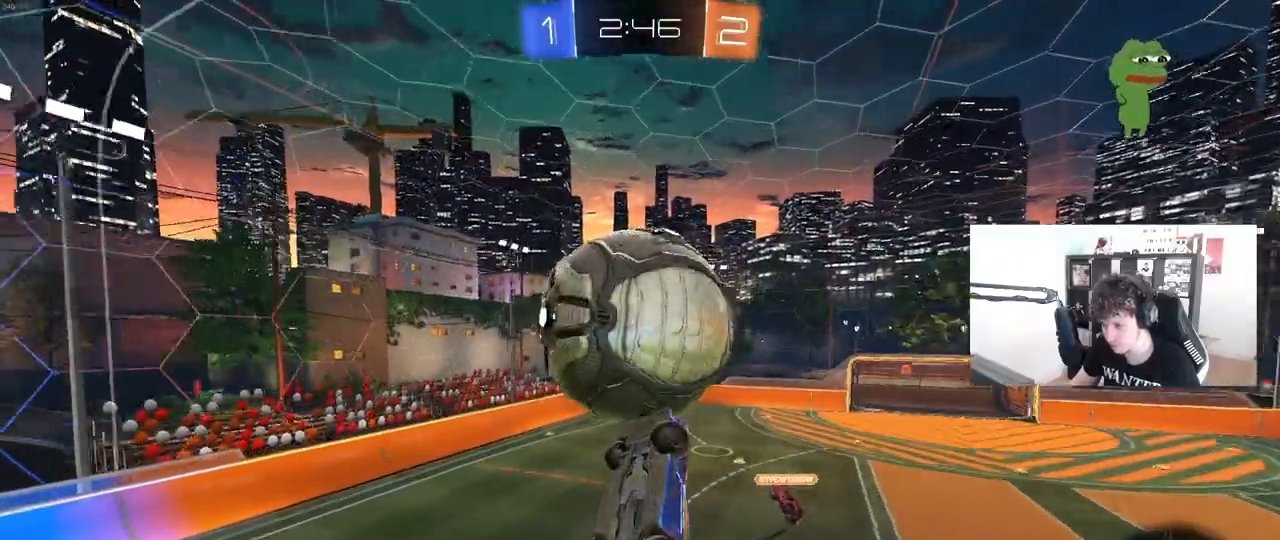
{"keys": ["a", "w"], "mouse": ["left"], "mouse_move": "still", "events": [[100, "a", "down"], [100, "mouse_left", "down"], [150, "d", "up"], [183, "shift", "down"], [183, "w", "up"], [383, "w", "down"], [467, "shift", "up"]]}
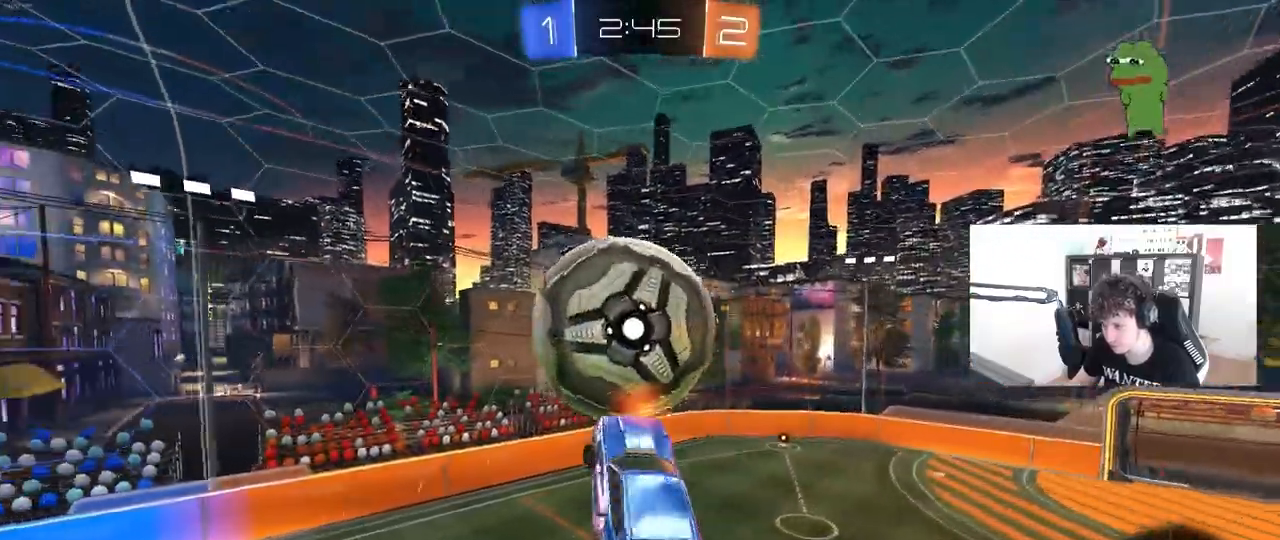
{"keys": ["d"], "mouse": [], "mouse_move": "still", "events": [[17, "a", "up"], [17, "d", "down"], [67, "w", "up"], [167, "d", "up"], [200, "a", "down"], [200, "mouse_left", "up"], [200, "space", "down"], [350, "space", "up"], [433, "a", "up"], [483, "d", "down"]]}
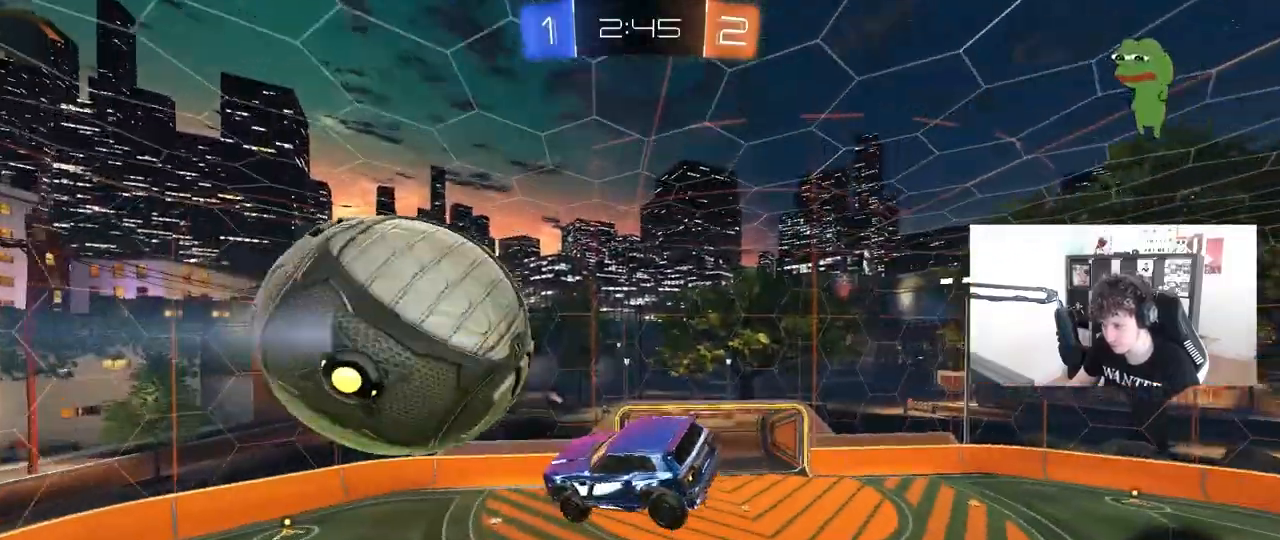
{"keys": ["a"], "mouse": [], "mouse_move": "still", "events": [[83, "d", "up"], [217, "d", "down"], [267, "w", "down"], [417, "d", "up"], [417, "w", "up"], [450, "a", "down"]]}
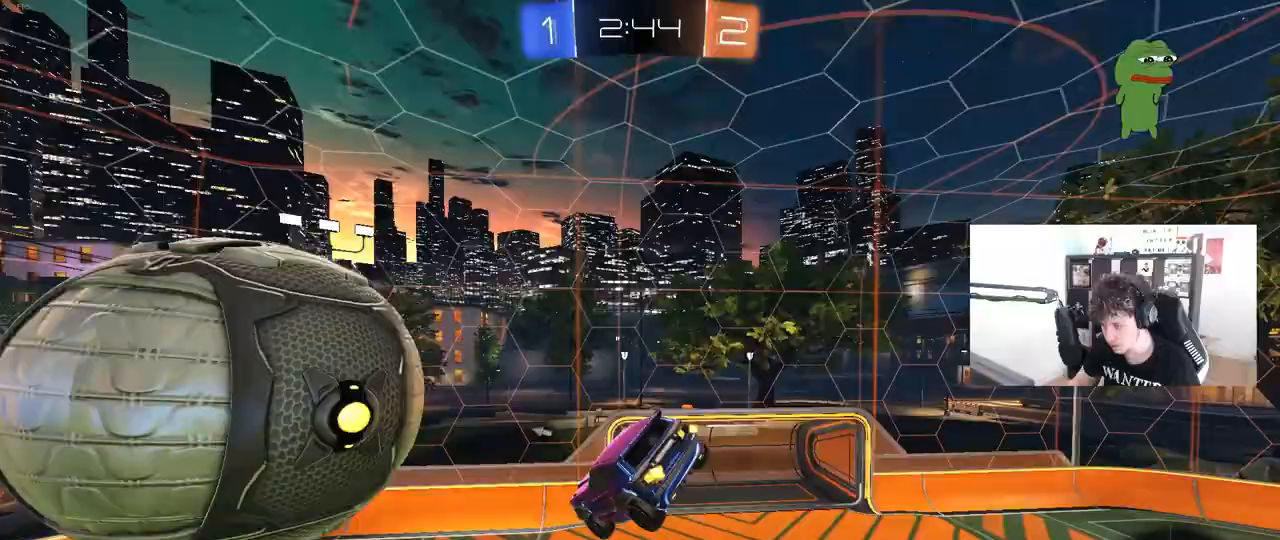
{"keys": ["d", "s"], "mouse": ["left"], "mouse_move": "still", "events": [[100, "w", "down"], [183, "w", "up"], [283, "mouse_left", "down"], [333, "a", "up"], [333, "d", "down"], [333, "s", "down"]]}
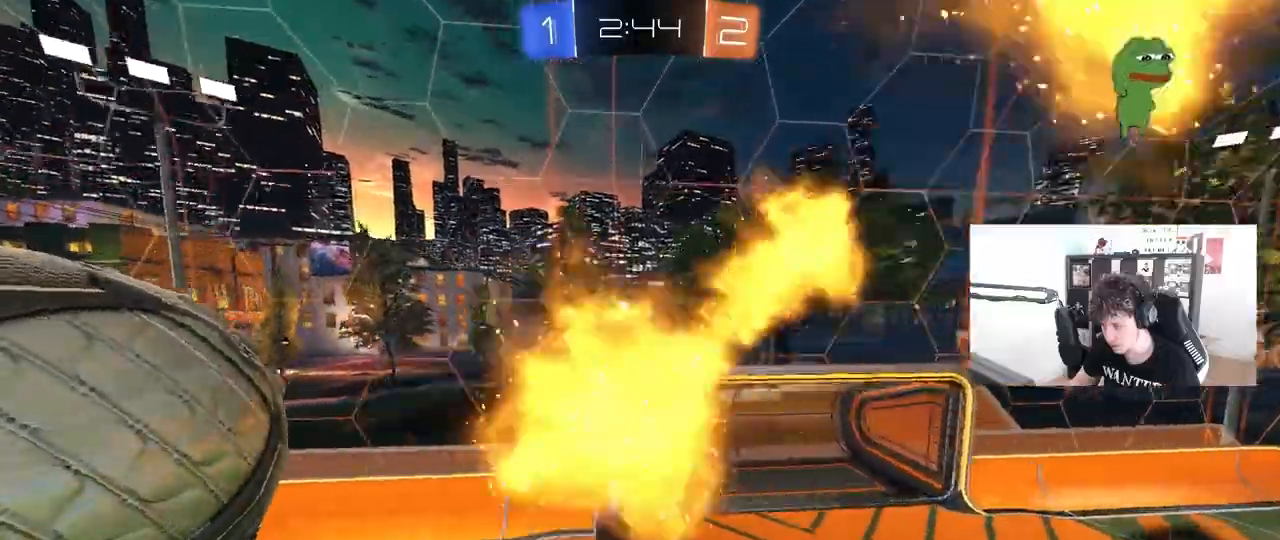
{"keys": ["d", "shift"], "mouse": [], "mouse_move": "still", "events": [[17, "d", "up"], [17, "s", "up"], [167, "d", "down"], [167, "s", "down"], [350, "mouse_left", "up"], [350, "s", "up"], [433, "shift", "down"]]}
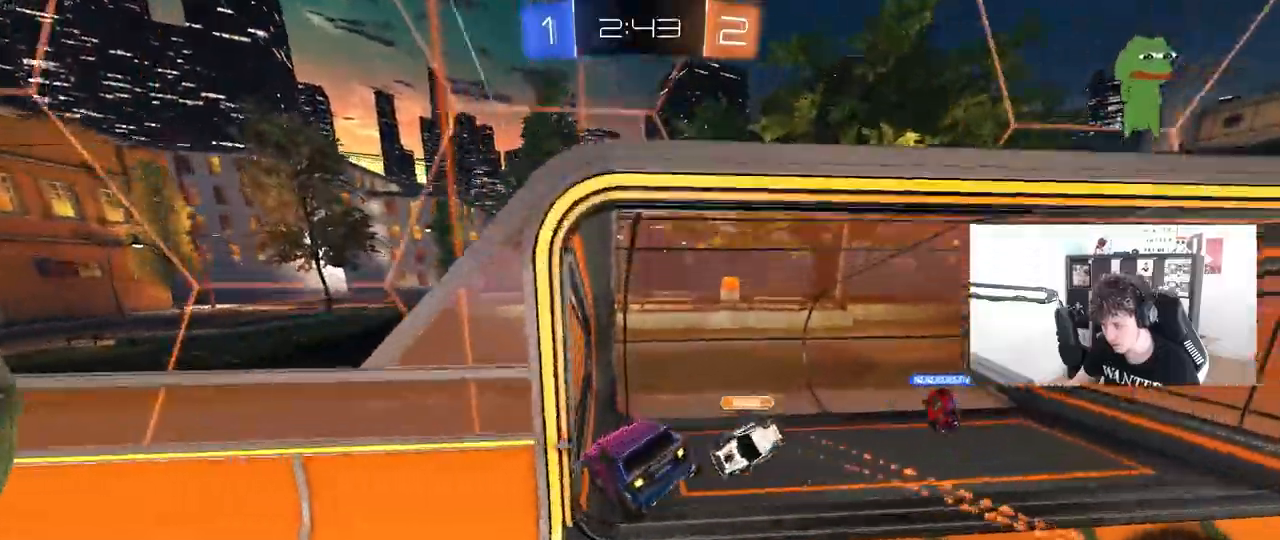
{"keys": ["a", "space", "w"], "mouse": [], "mouse_move": "still", "events": [[33, "s", "down"], [33, "shift", "up"], [83, "s", "up"], [183, "d", "up"], [267, "w", "down"], [317, "mouse_right", "down"], [383, "mouse_right", "up"], [400, "a", "down"], [400, "space", "down"]]}
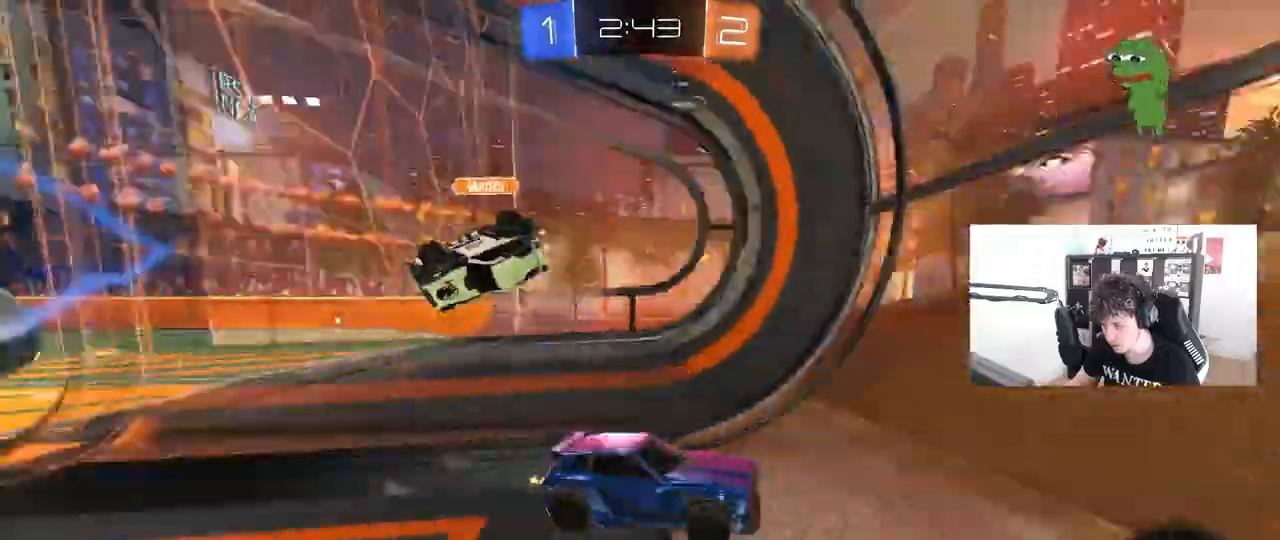
{"keys": ["w"], "mouse": [], "mouse_move": "still", "events": [[50, "a", "up"], [100, "space", "up"], [183, "a", "down"], [433, "a", "up"]]}